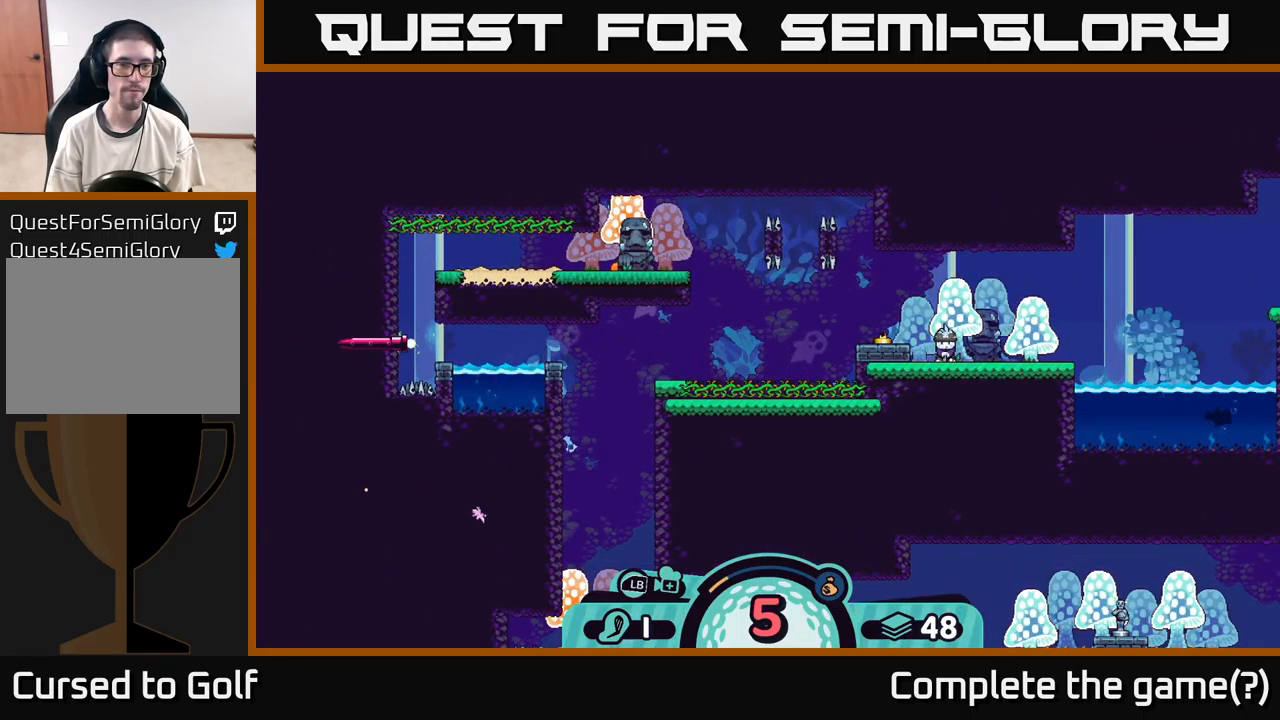
Gameplay with a controller (Xbox layout); each line is a JSON object with the inputs held at the frame after it. "events" lists button and stick changes between this image and that frame as [ms after this image, input, new state], when the widget could be followed in between.
{"buttons": [], "left_stick": "center", "right_stick": "center", "events": []}
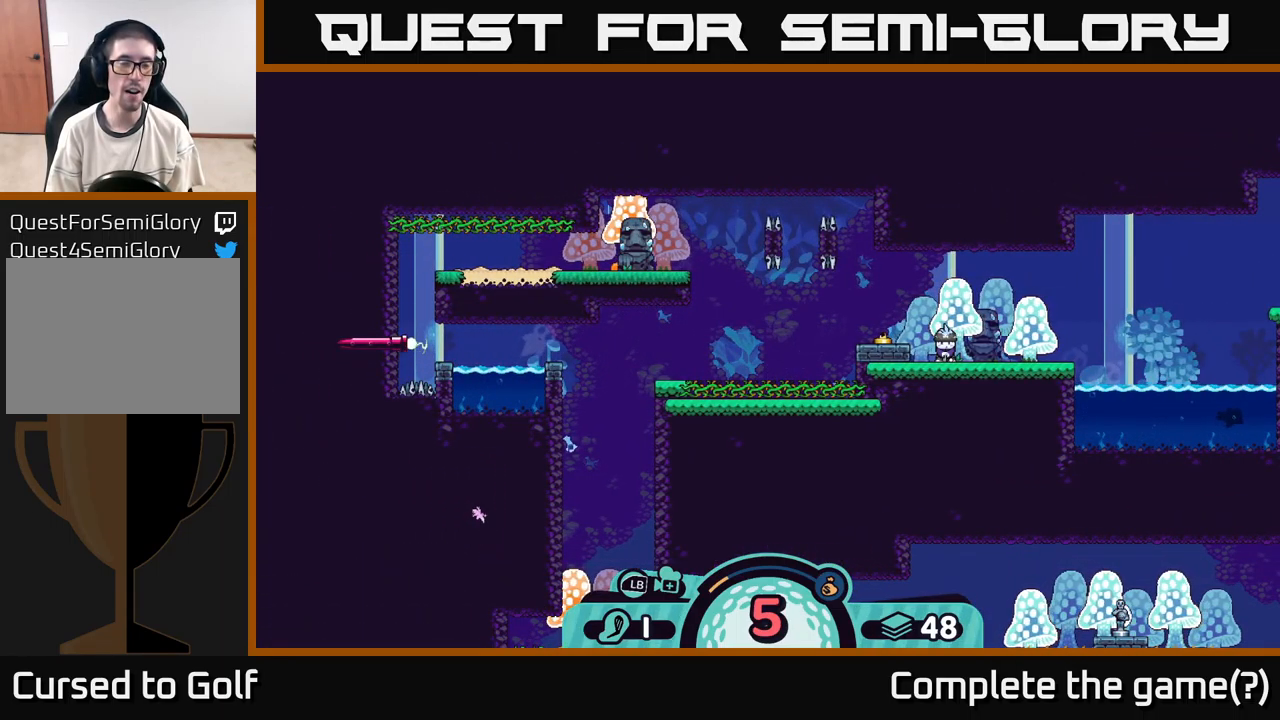
{"buttons": [], "left_stick": "center", "right_stick": "center", "events": []}
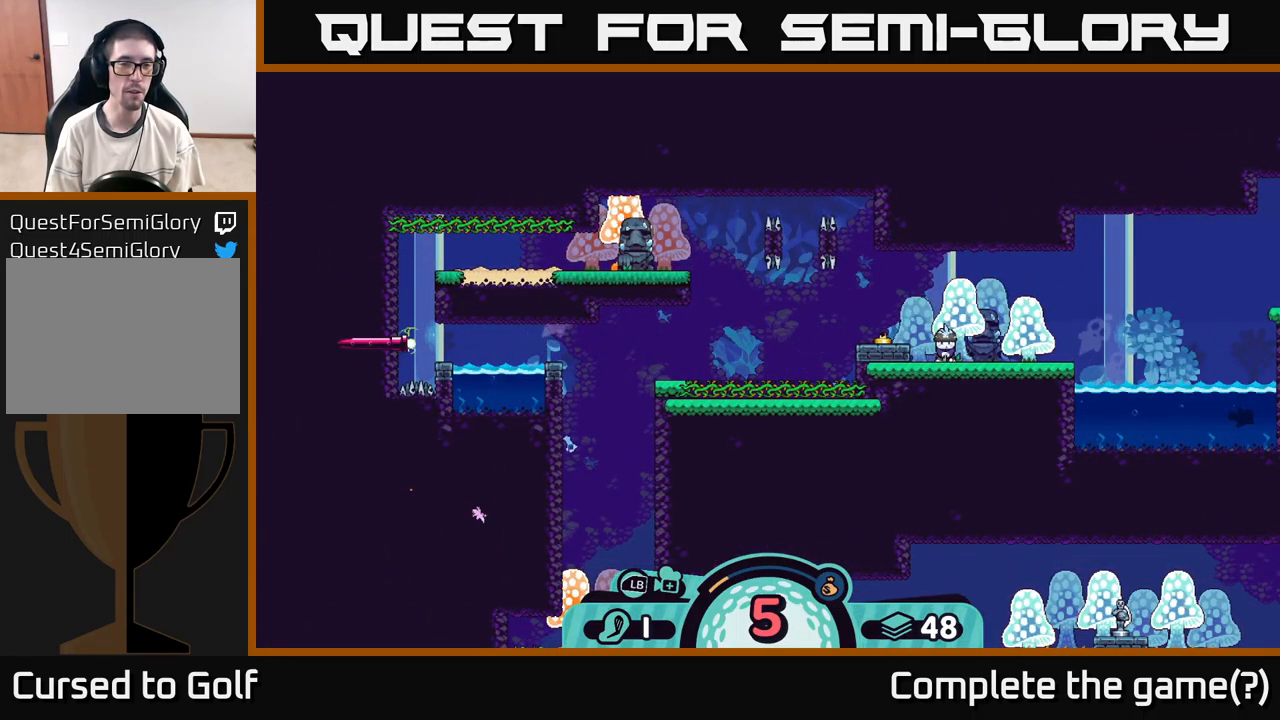
{"buttons": [], "left_stick": "center", "right_stick": "left", "events": [[267, "right_stick", "left"]]}
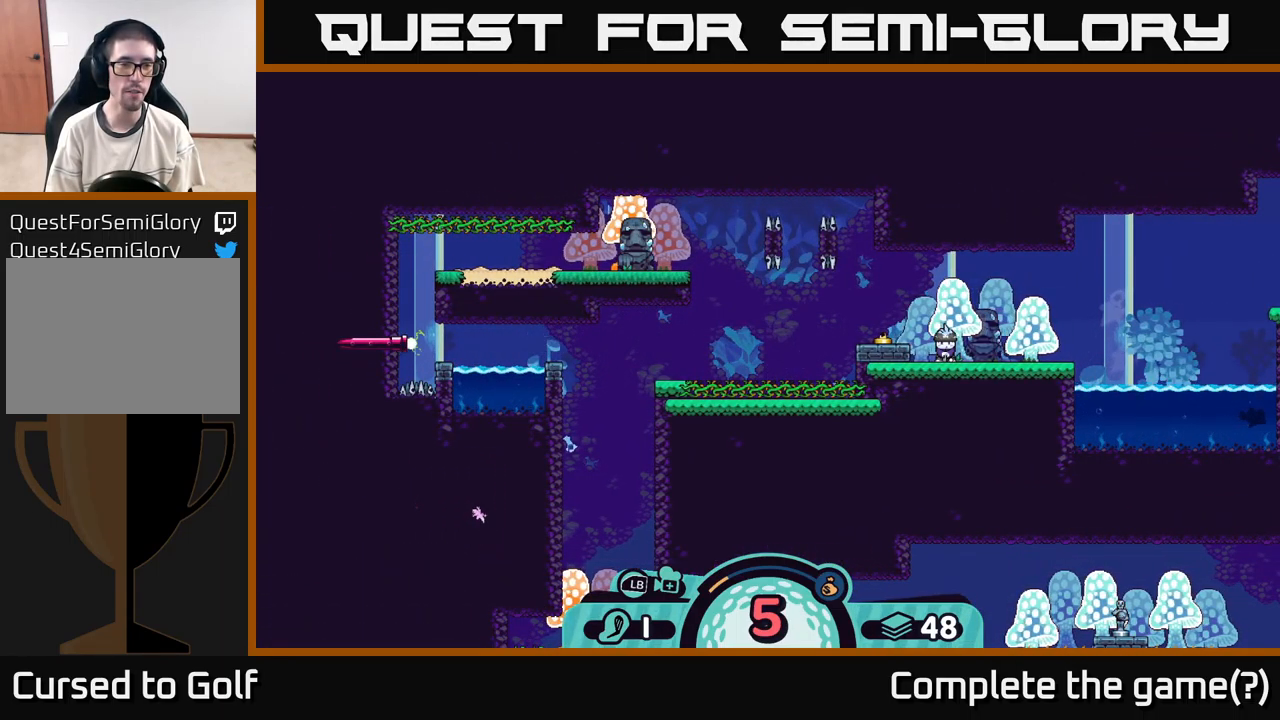
{"buttons": [], "left_stick": "center", "right_stick": "center", "events": [[67, "right_stick", "center"]]}
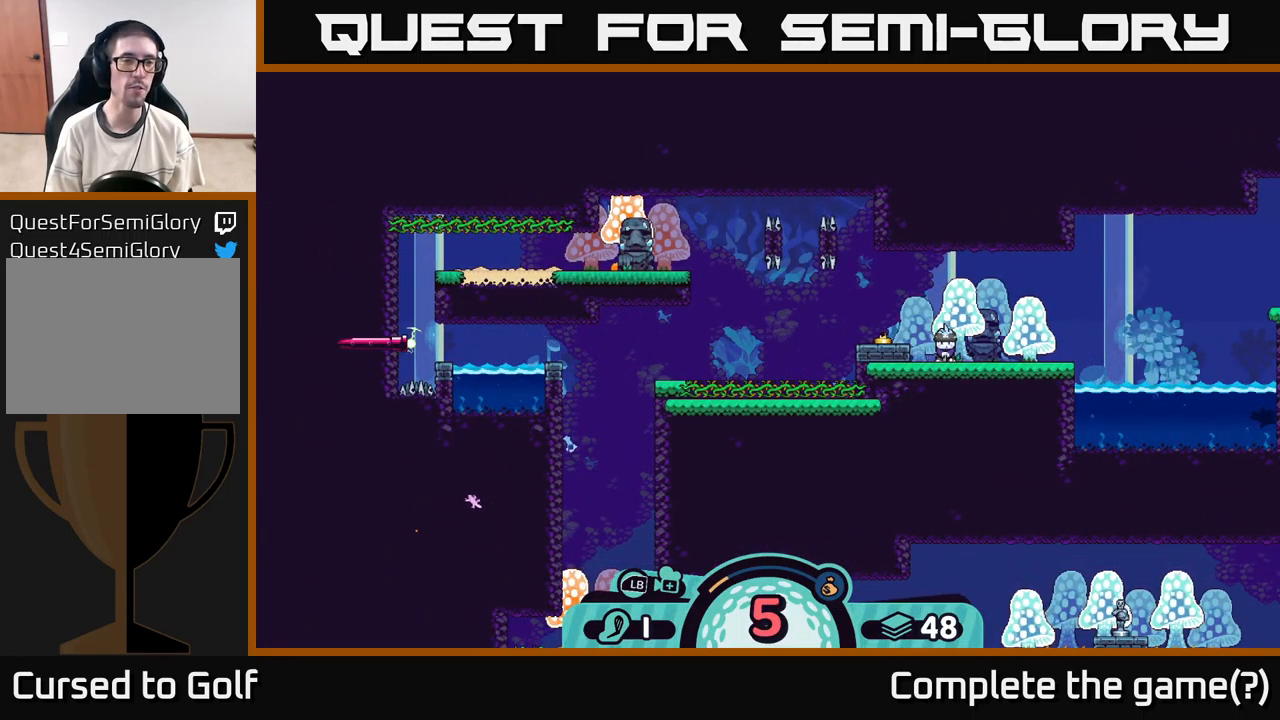
{"buttons": [], "left_stick": "center", "right_stick": "center", "events": []}
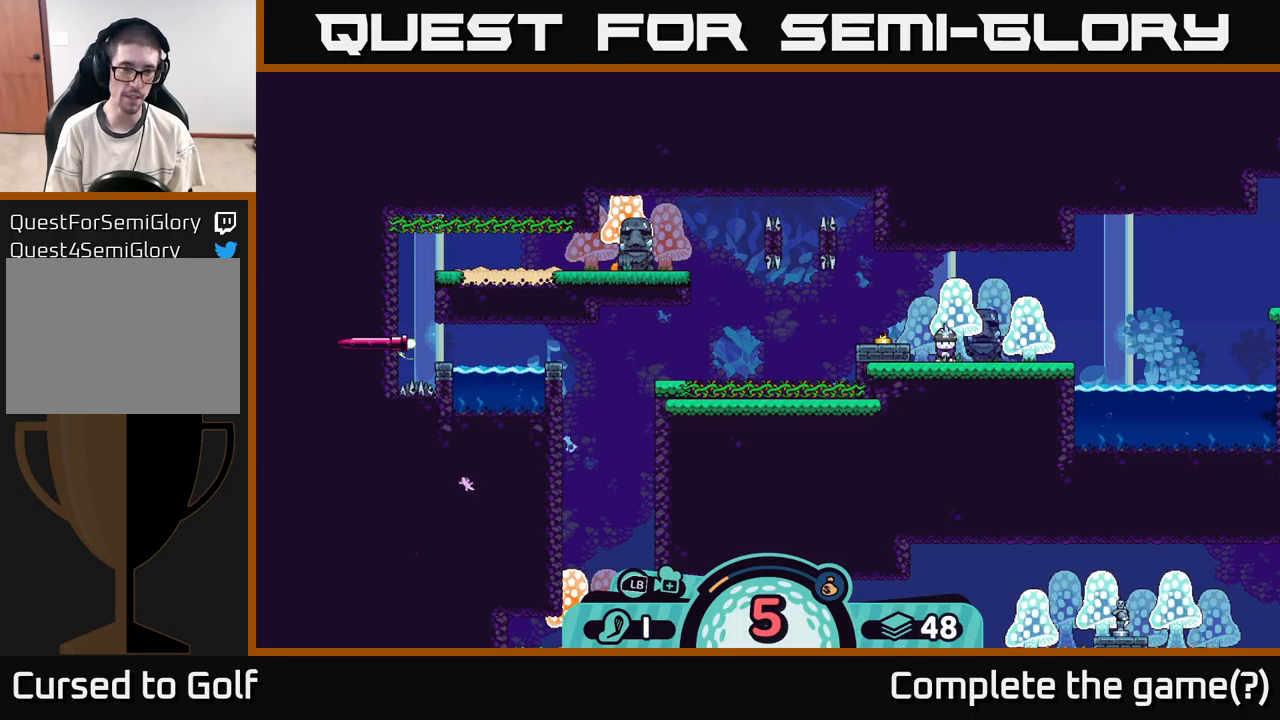
{"buttons": [], "left_stick": "center", "right_stick": "center", "events": [[184, "B", "down"], [284, "B", "up"]]}
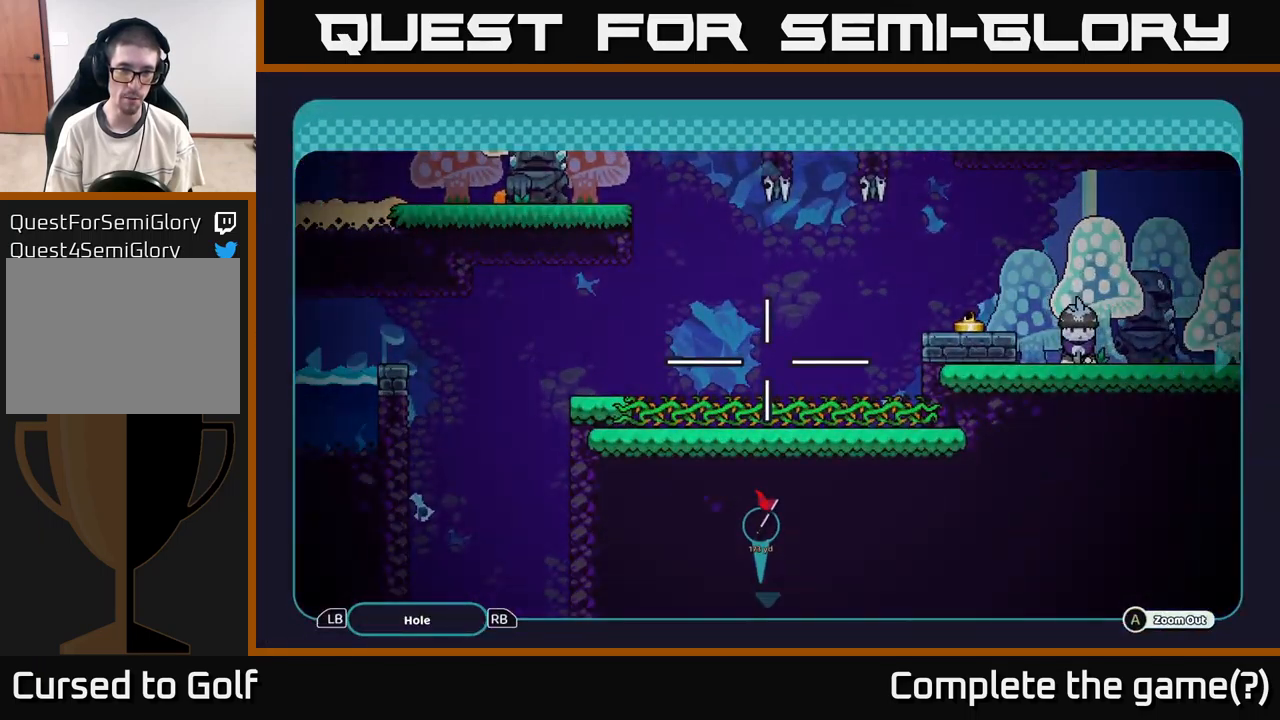
{"buttons": ["A"], "left_stick": "down", "right_stick": "center", "events": [[117, "A", "down"], [317, "left_stick", "down"]]}
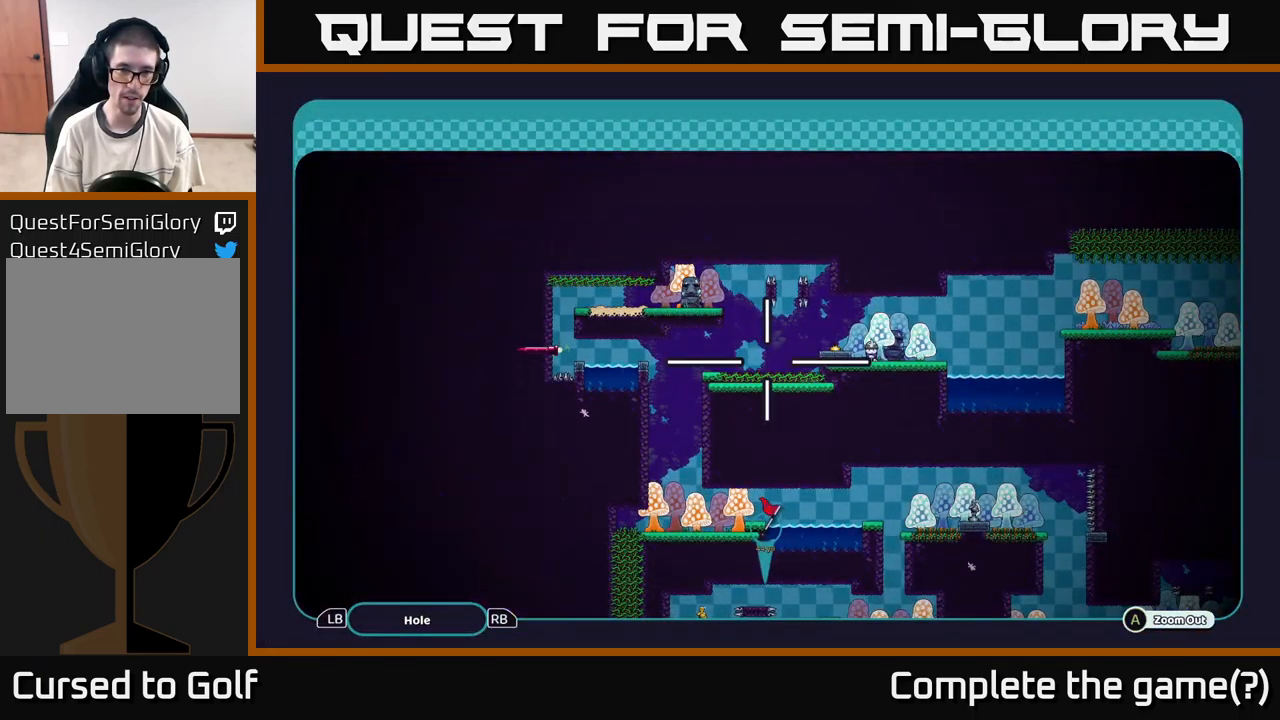
{"buttons": ["A"], "left_stick": "center", "right_stick": "center", "events": [[284, "left_stick", "center"]]}
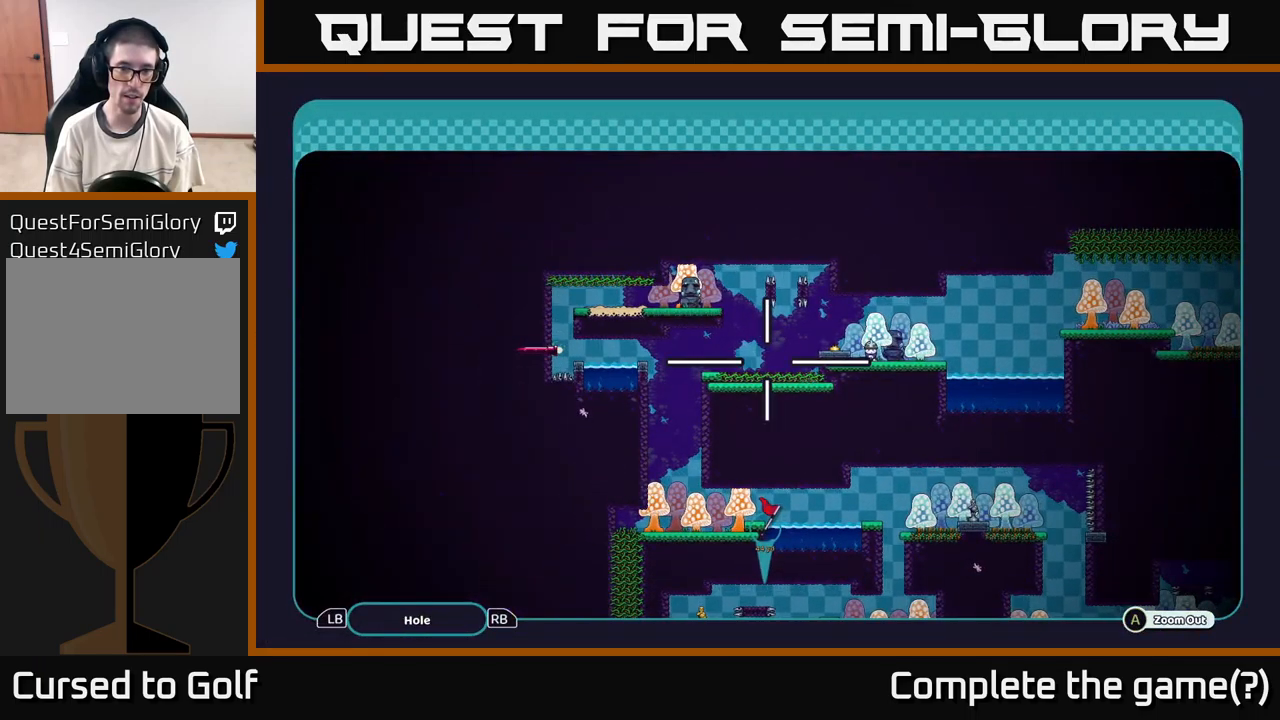
{"buttons": ["A"], "left_stick": "center", "right_stick": "center", "events": []}
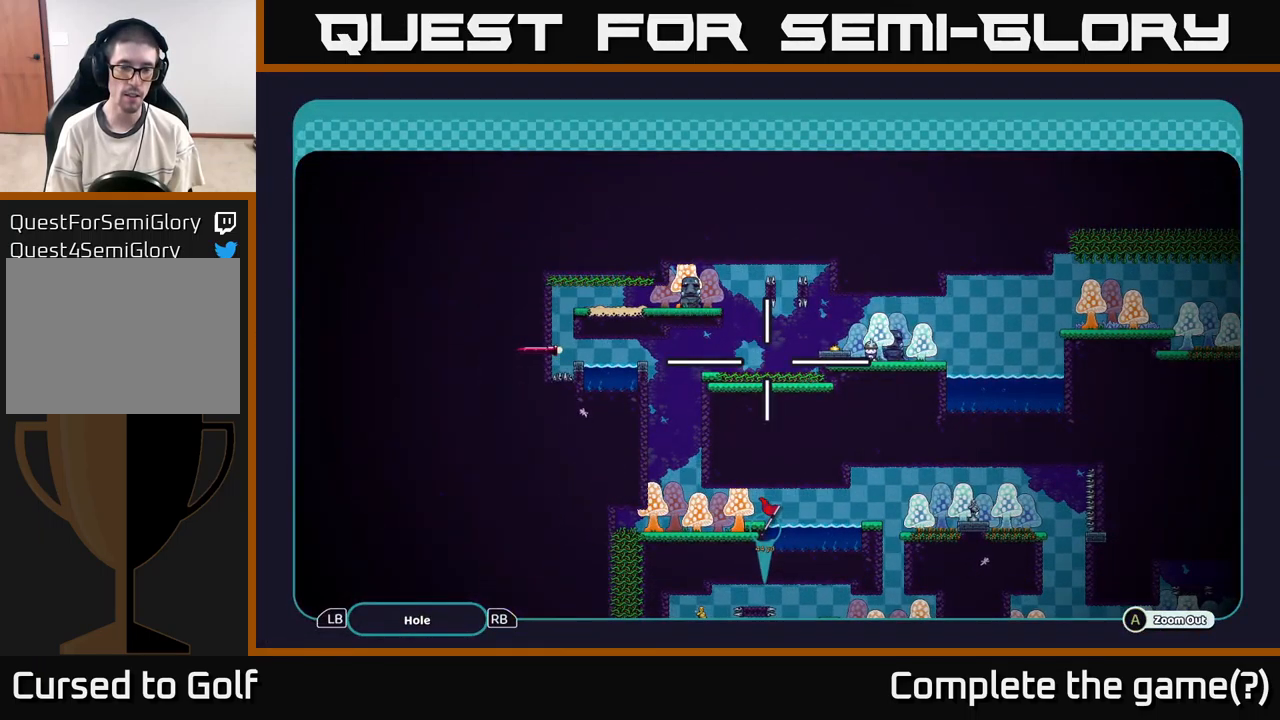
{"buttons": [], "left_stick": "down", "right_stick": "center", "events": [[134, "left_stick", "down"], [350, "left_stick", "center"], [467, "A", "up"], [467, "left_stick", "down"]]}
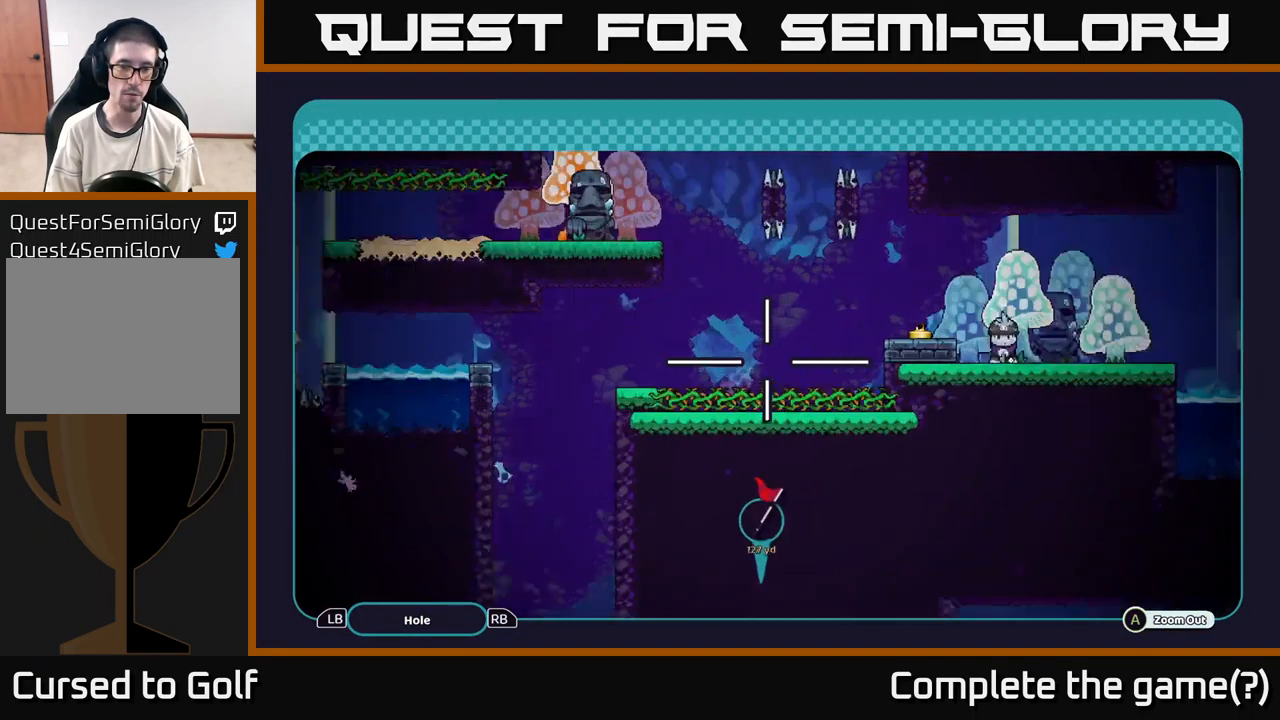
{"buttons": ["A"], "left_stick": "down", "right_stick": "center", "events": [[384, "left_stick", "center"], [417, "A", "down"], [450, "left_stick", "down"]]}
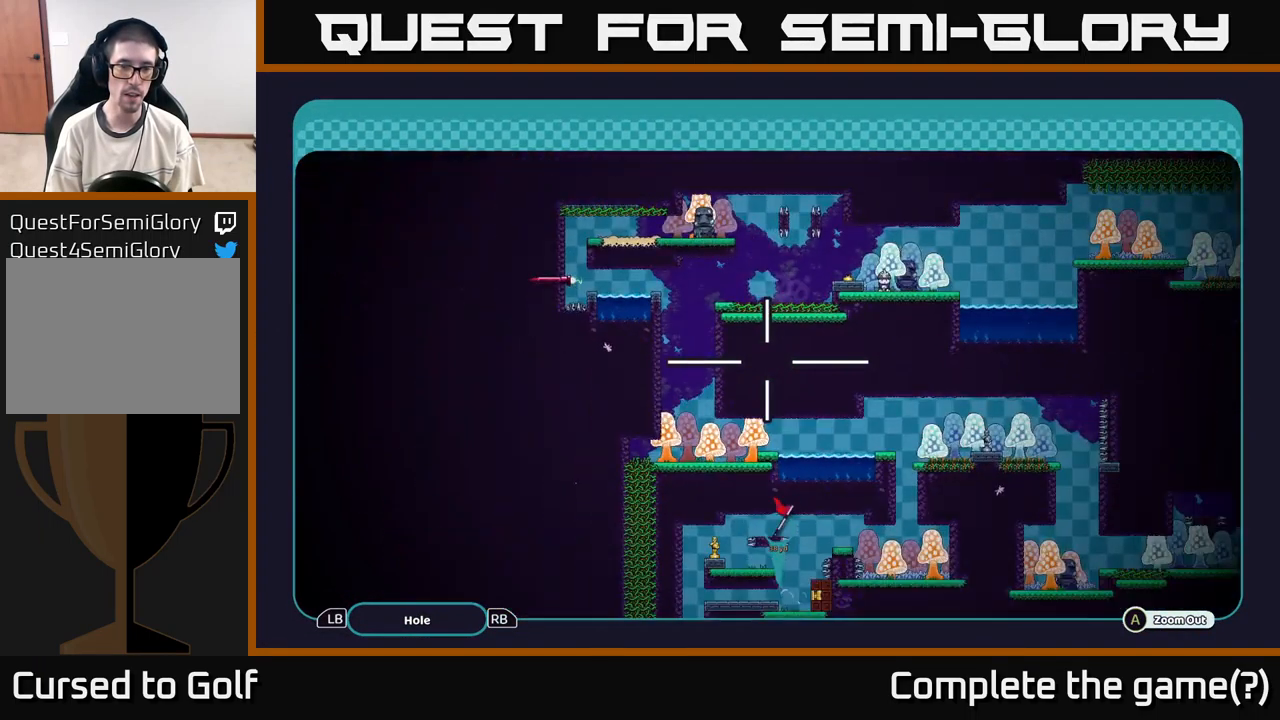
{"buttons": ["A"], "left_stick": "down", "right_stick": "center", "events": []}
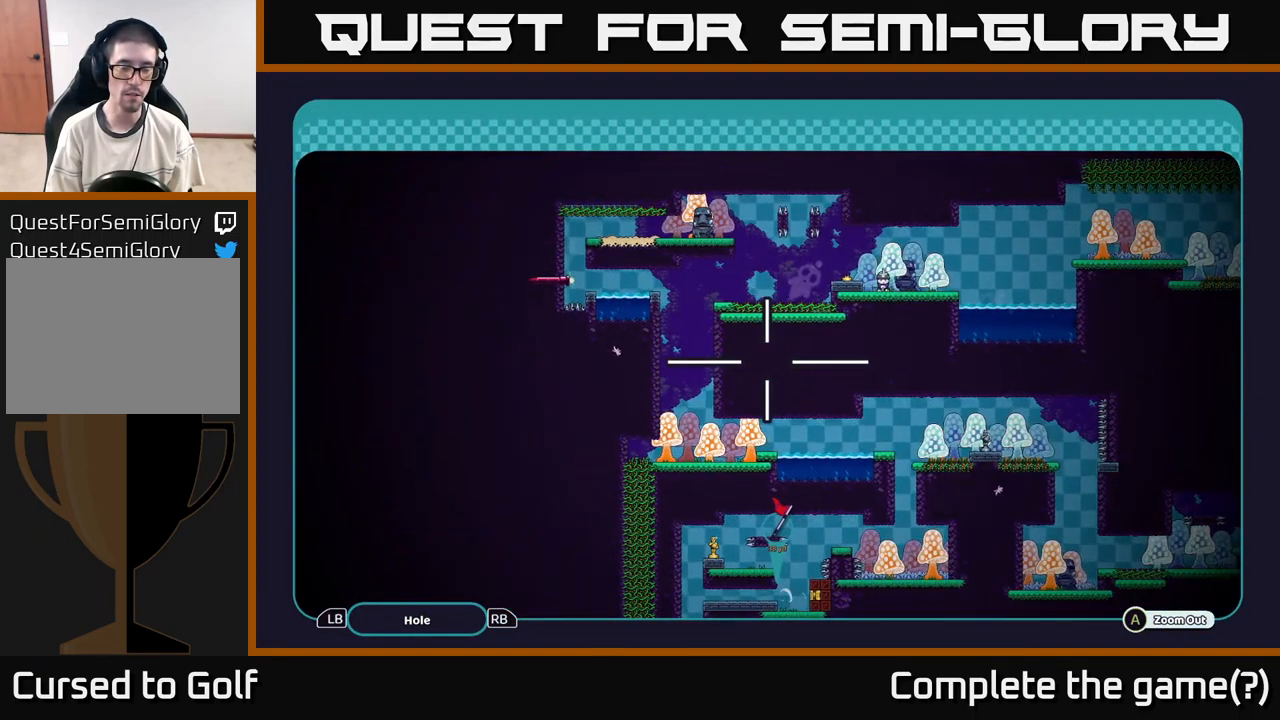
{"buttons": ["A"], "left_stick": "down-left", "right_stick": "center", "events": [[350, "left_stick", "down-left"]]}
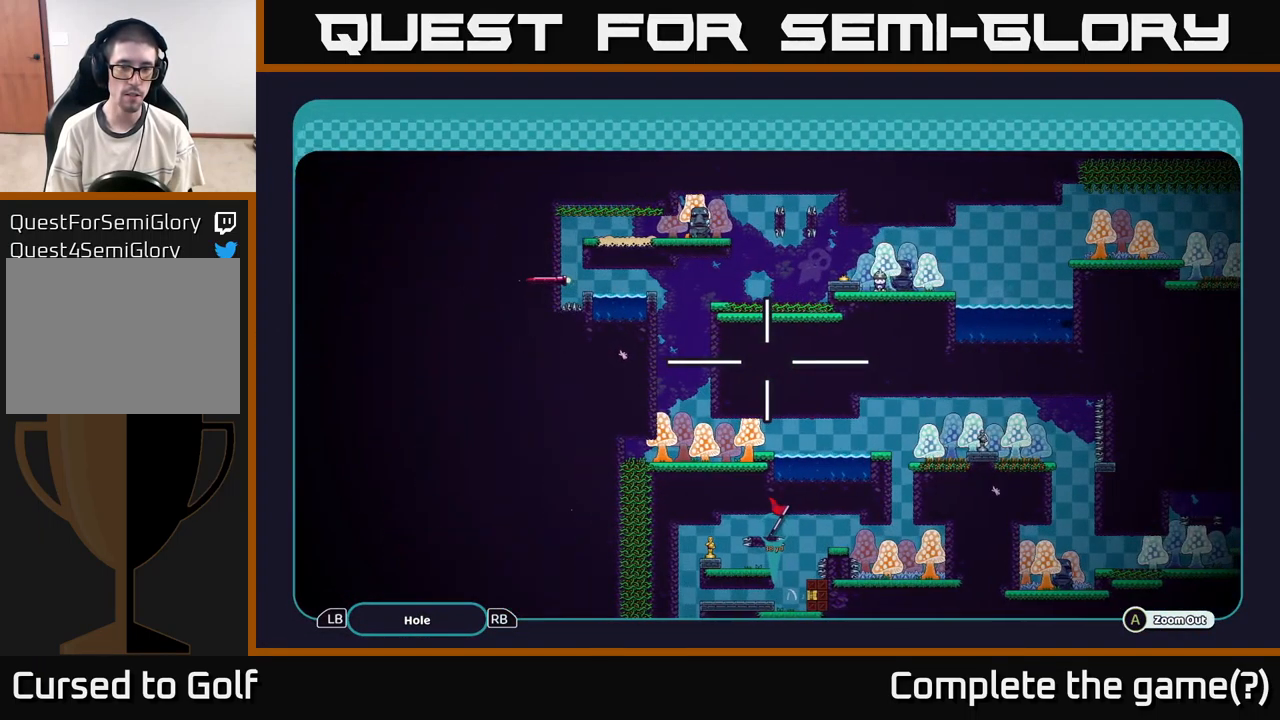
{"buttons": ["A"], "left_stick": "down", "right_stick": "center", "events": [[67, "left_stick", "down-right"], [367, "left_stick", "down"]]}
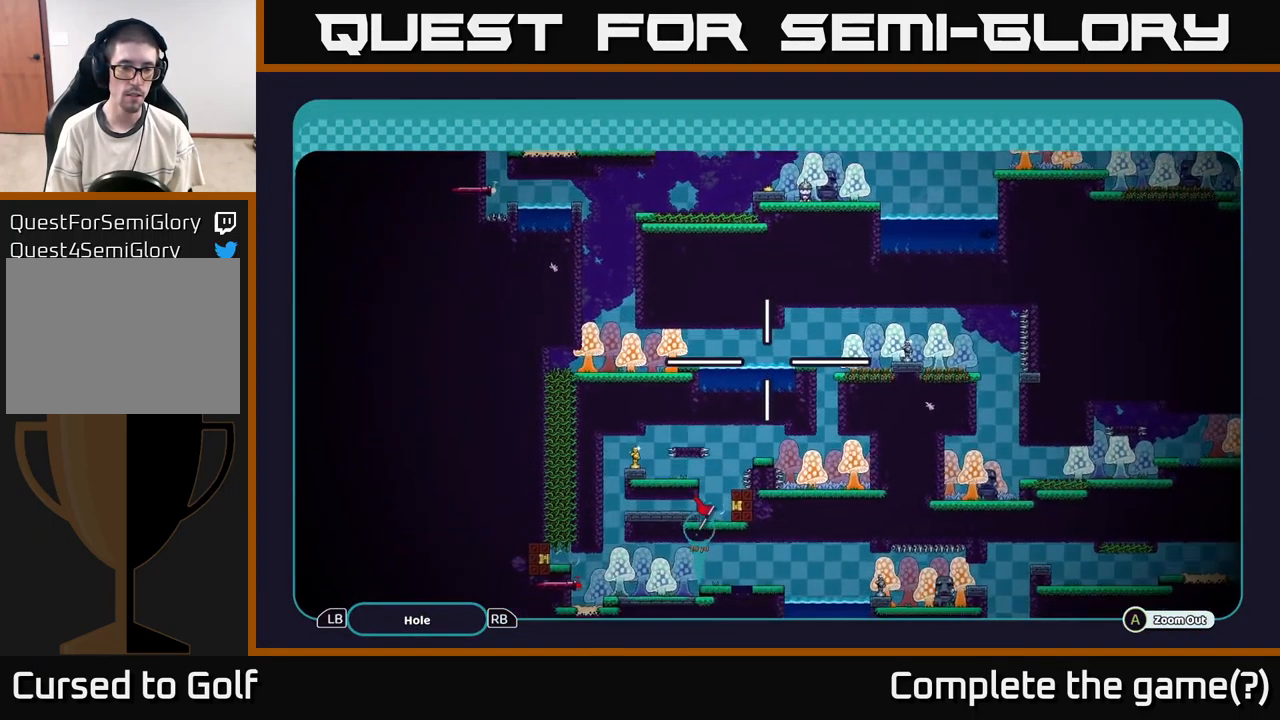
{"buttons": ["A"], "left_stick": "down", "right_stick": "center", "events": []}
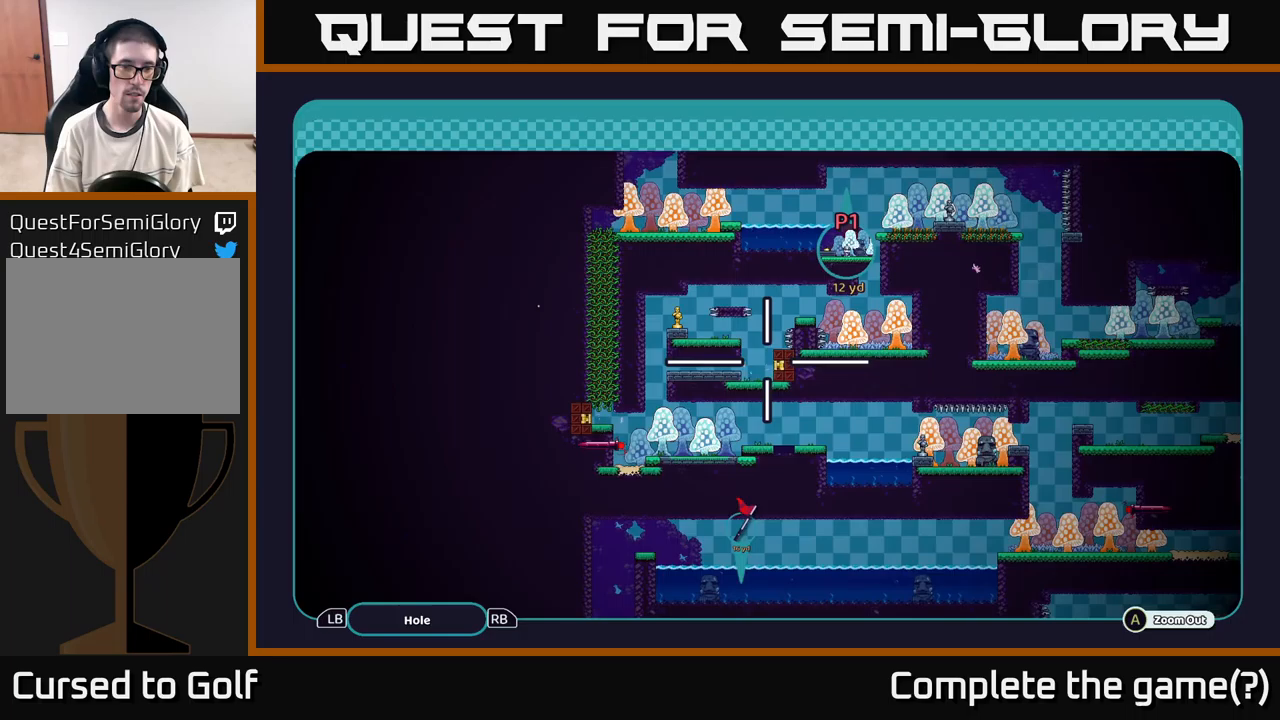
{"buttons": ["A"], "left_stick": "center", "right_stick": "center", "events": [[167, "left_stick", "down-left"], [333, "left_stick", "center"]]}
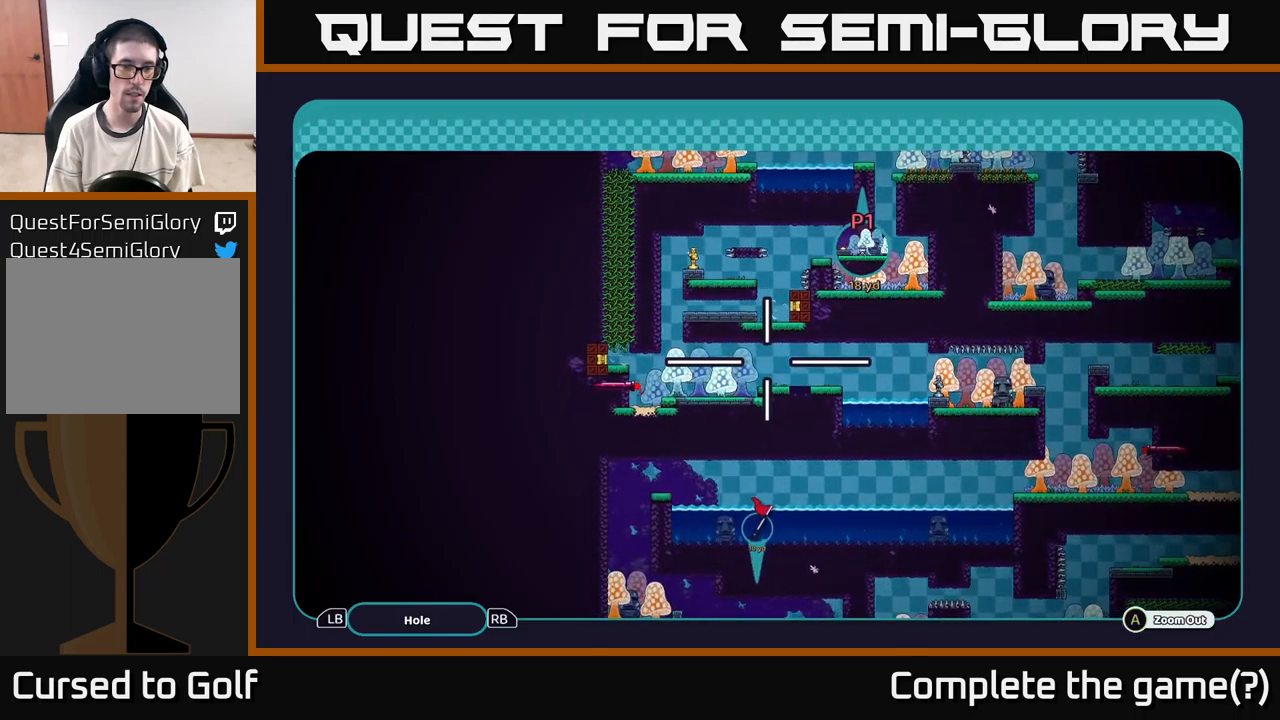
{"buttons": ["A"], "left_stick": "center", "right_stick": "center", "events": [[83, "left_stick", "down-left"], [350, "left_stick", "center"]]}
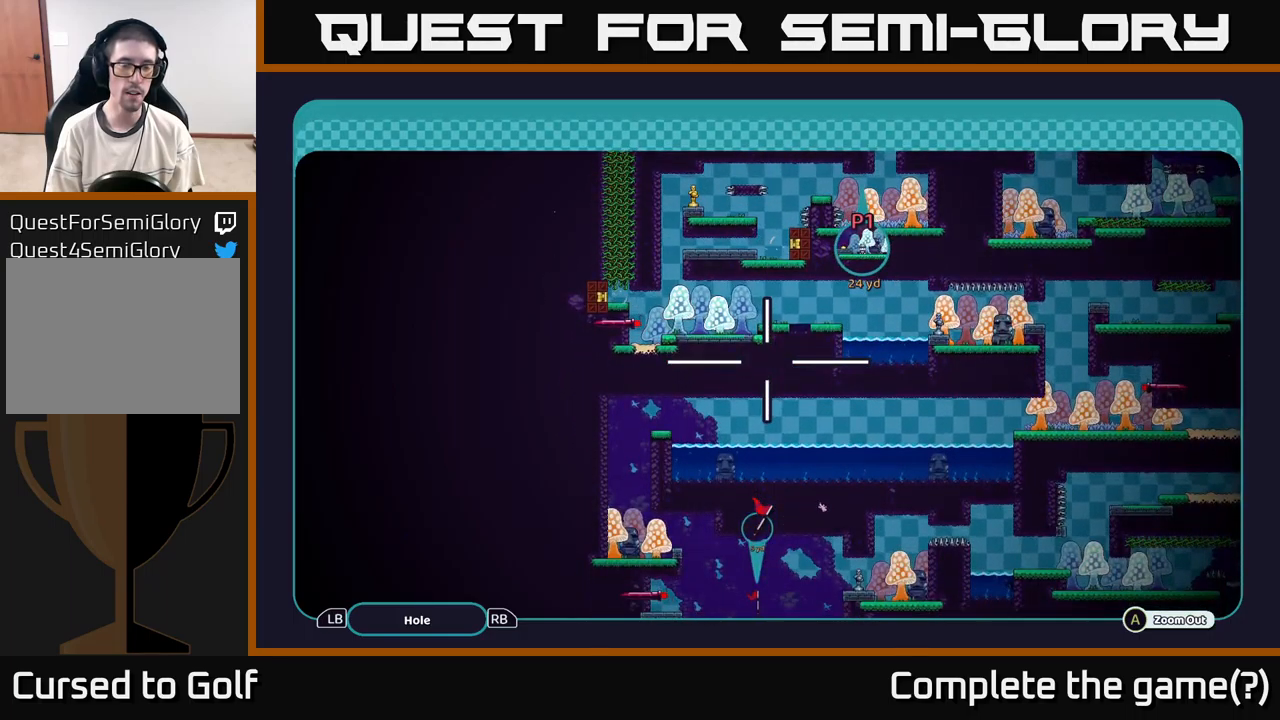
{"buttons": ["A"], "left_stick": "up-right", "right_stick": "center", "events": [[83, "left_stick", "up"], [333, "left_stick", "up-right"]]}
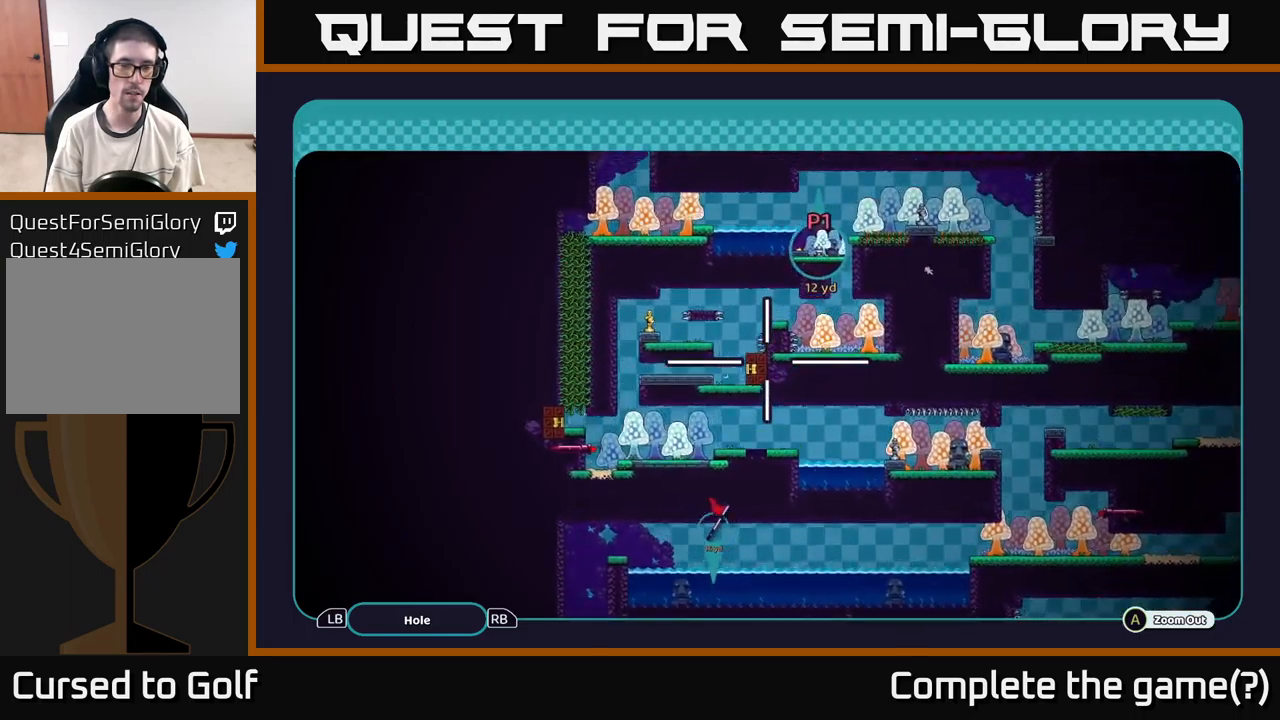
{"buttons": ["A"], "left_stick": "center", "right_stick": "center", "events": [[117, "left_stick", "up"], [400, "left_stick", "center"]]}
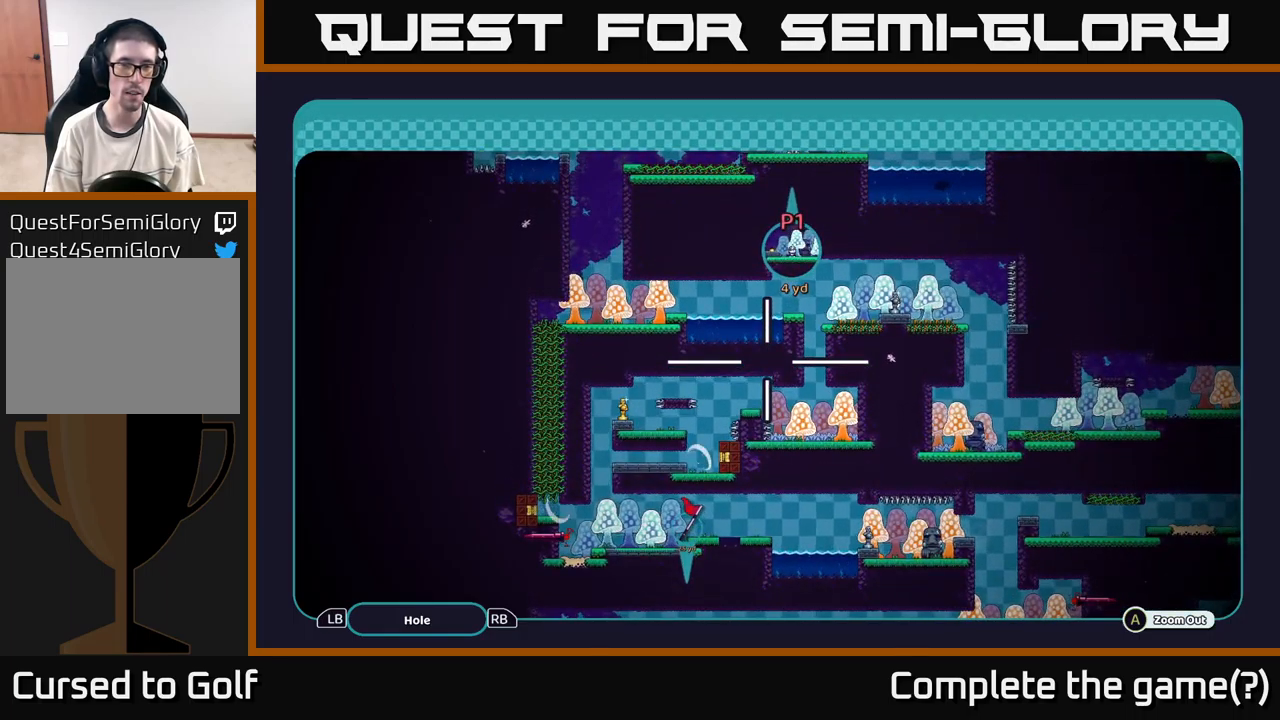
{"buttons": [], "left_stick": "center", "right_stick": "center", "events": [[133, "A", "up"], [217, "B", "down"], [367, "B", "up"]]}
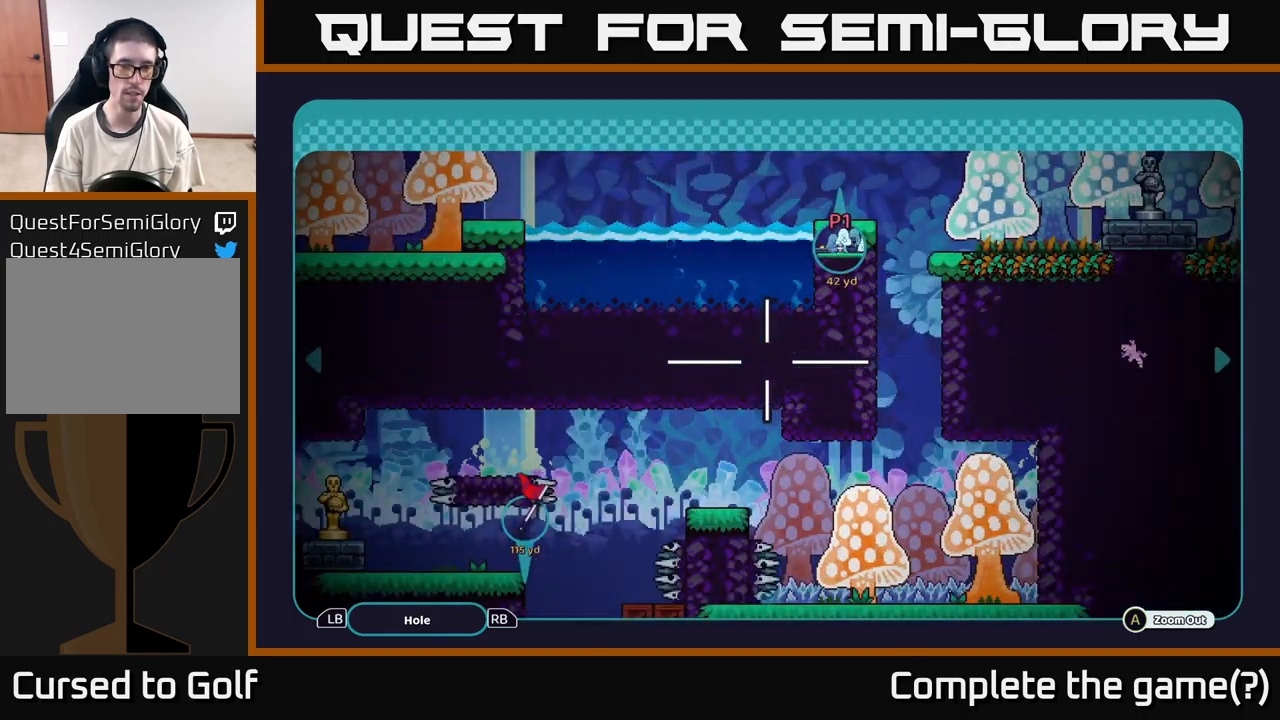
{"buttons": ["R2"], "left_stick": "center", "right_stick": "center", "events": [[317, "right_stick", "left"], [433, "right_stick", "center"], [500, "R2", "down"]]}
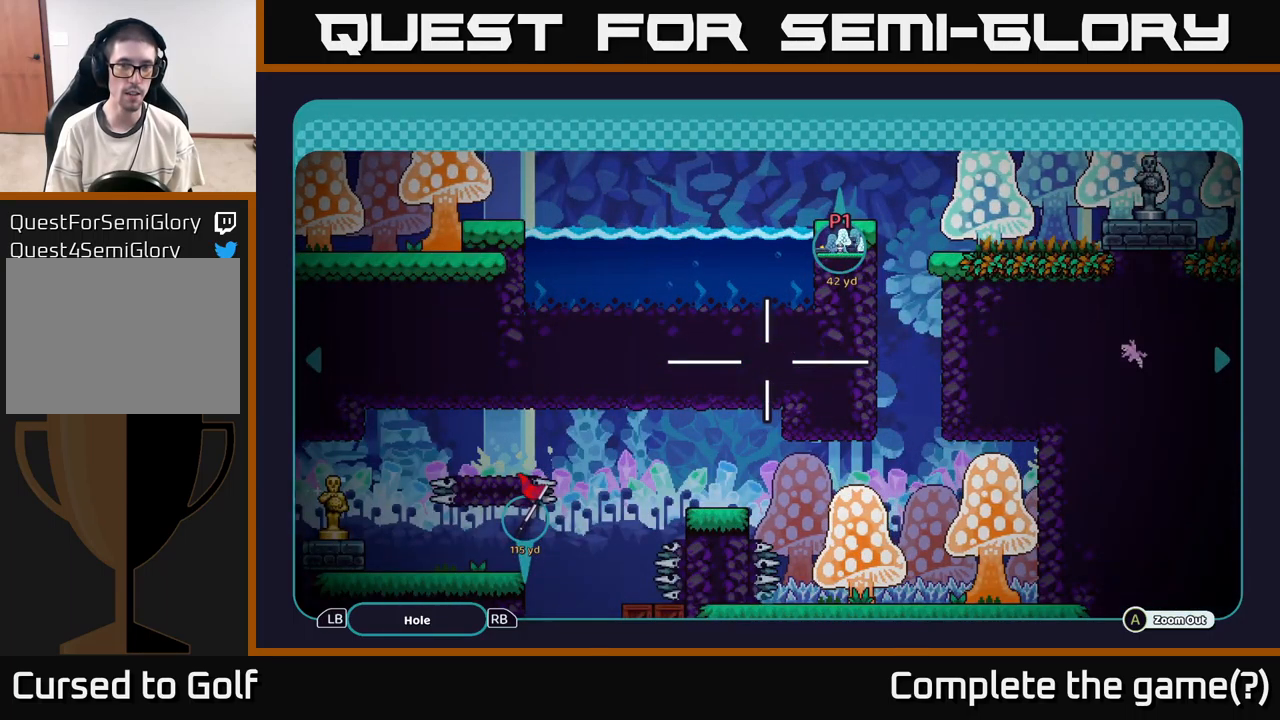
{"buttons": [], "left_stick": "center", "right_stick": "center", "events": [[83, "R2", "up"], [300, "B", "down"], [367, "B", "up"]]}
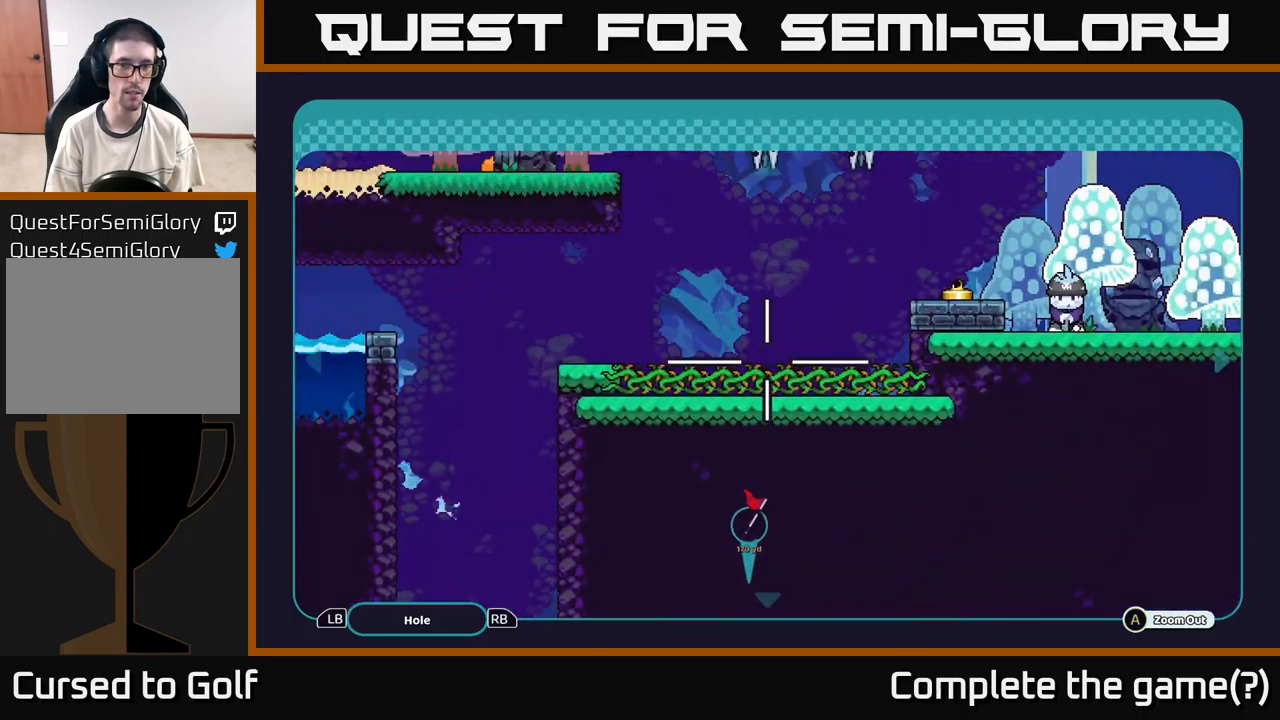
{"buttons": [], "left_stick": "center", "right_stick": "center", "events": [[367, "X", "down"], [450, "X", "up"]]}
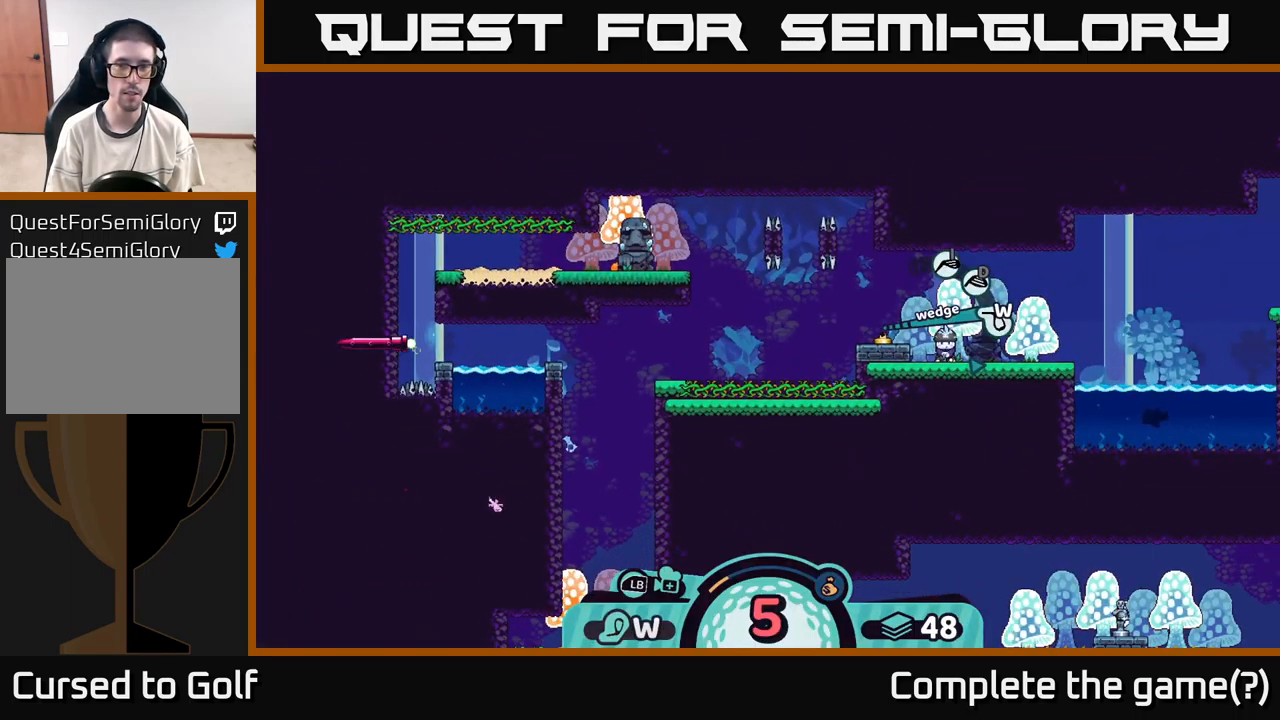
{"buttons": [], "left_stick": "center", "right_stick": "center", "events": [[333, "X", "down"], [400, "X", "up"]]}
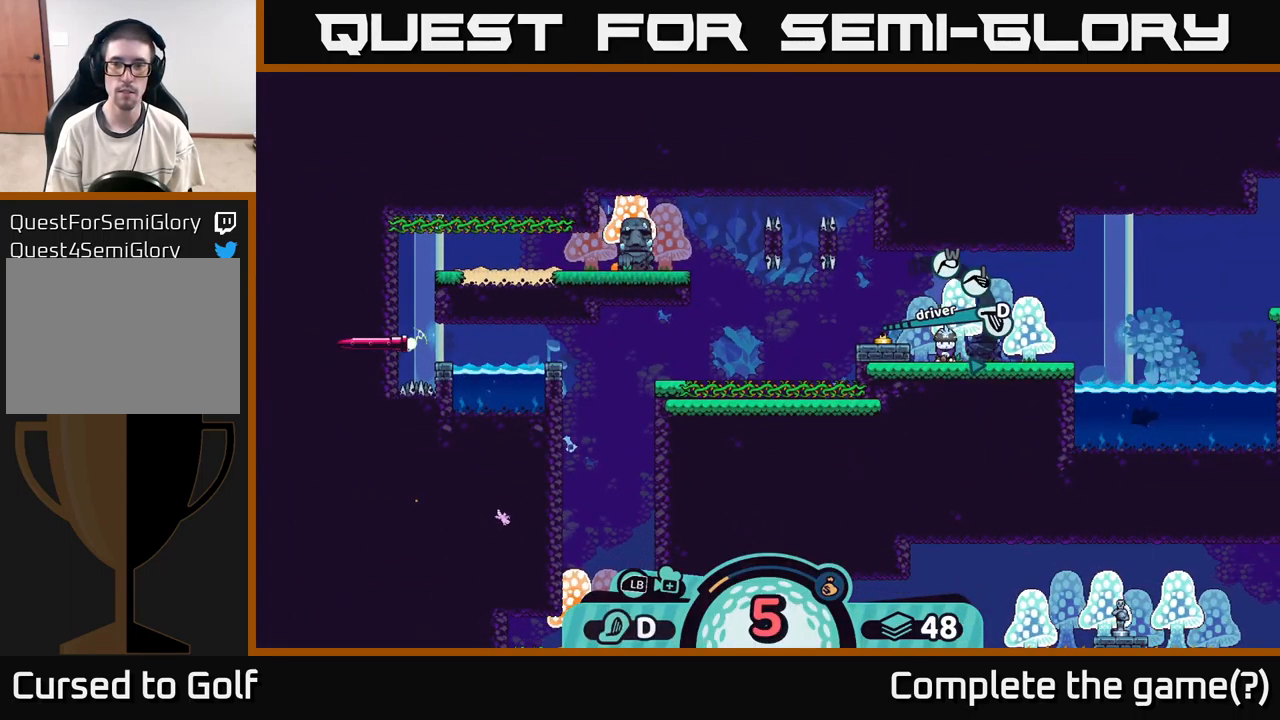
{"buttons": [], "left_stick": "center", "right_stick": "center", "events": [[267, "A", "down"], [333, "A", "up"]]}
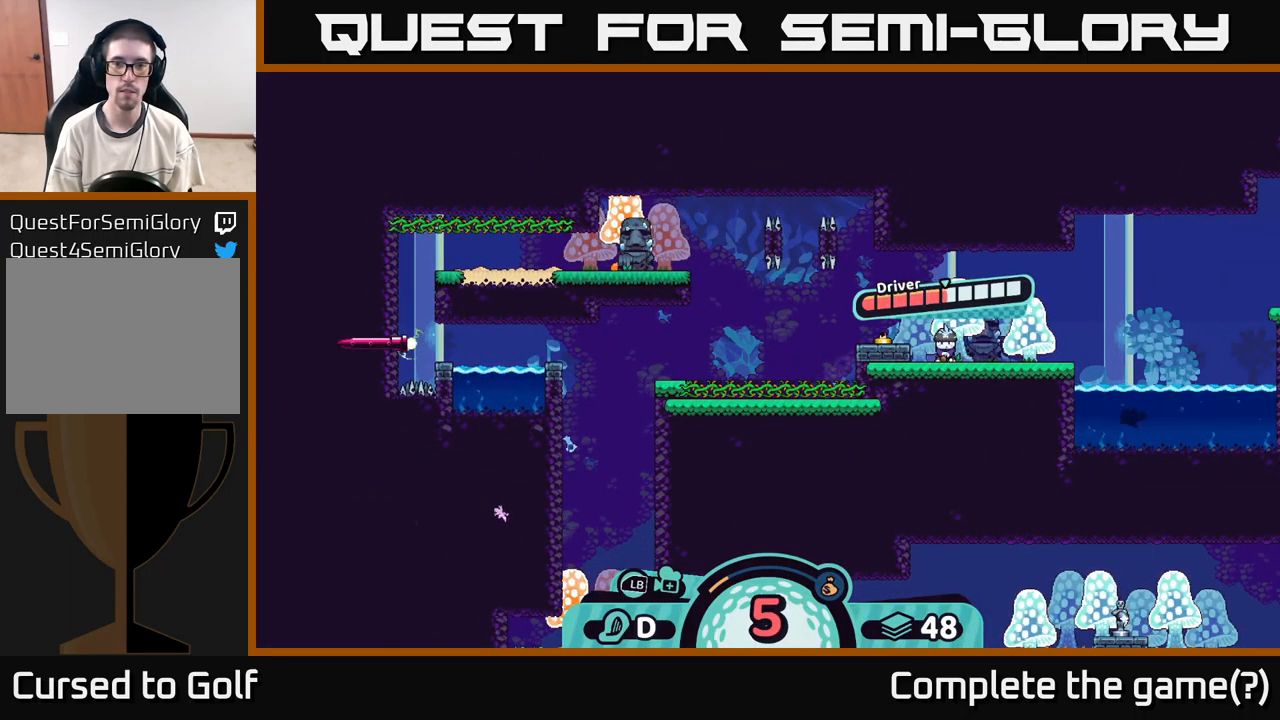
{"buttons": ["A"], "left_stick": "center", "right_stick": "center", "events": [[433, "A", "down"]]}
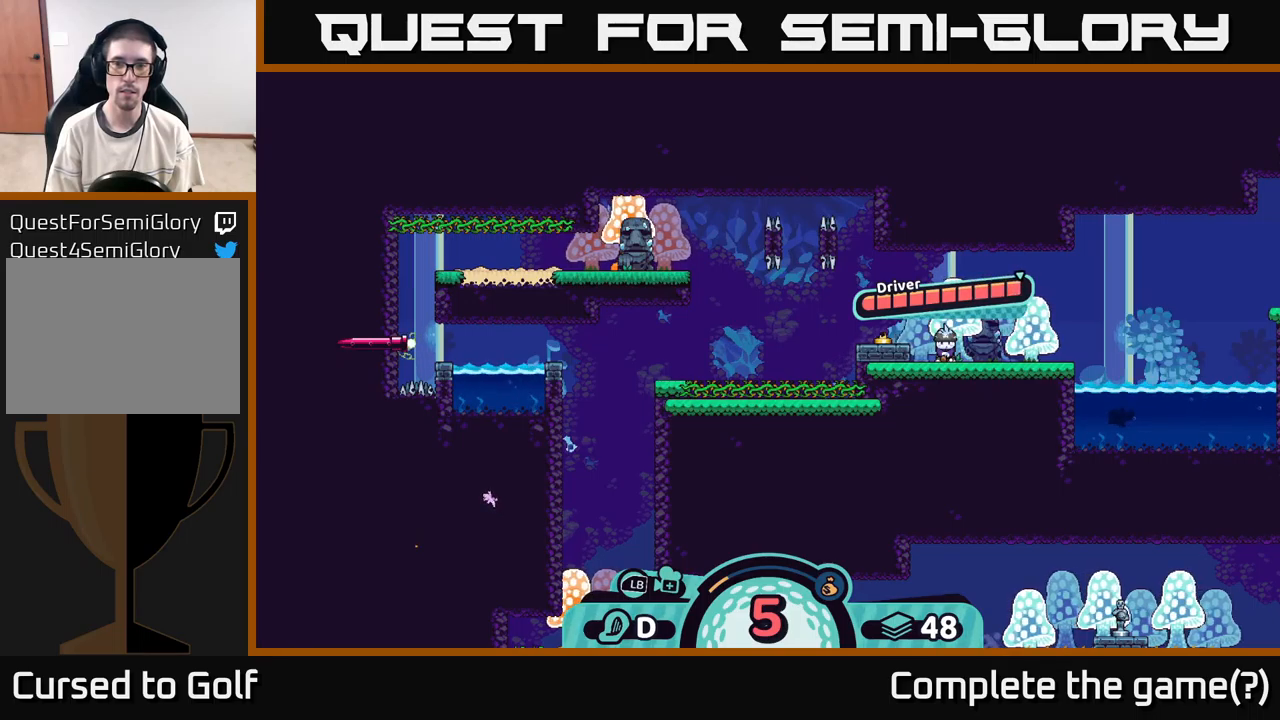
{"buttons": [], "left_stick": "center", "right_stick": "left", "events": [[167, "A", "up"], [433, "right_stick", "left"]]}
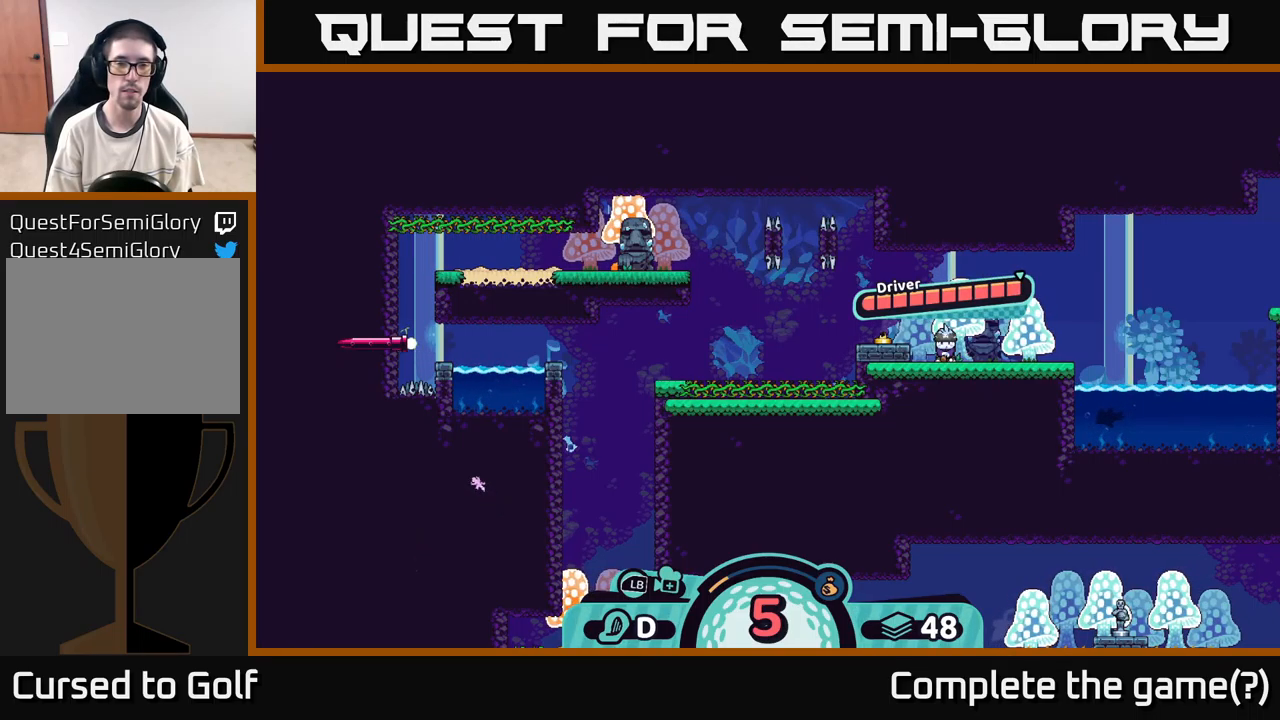
{"buttons": [], "left_stick": "center", "right_stick": "center", "events": [[133, "right_stick", "center"]]}
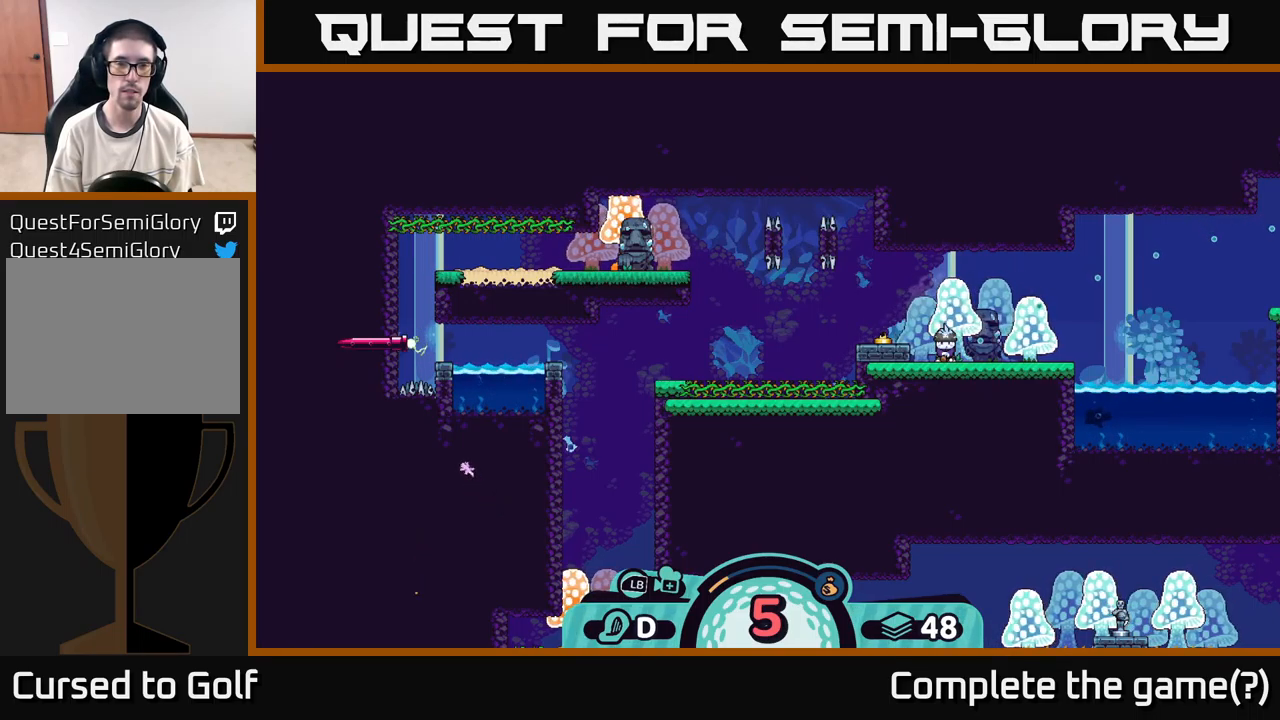
{"buttons": [], "left_stick": "center", "right_stick": "center", "events": [[150, "left_stick", "left"], [367, "left_stick", "center"]]}